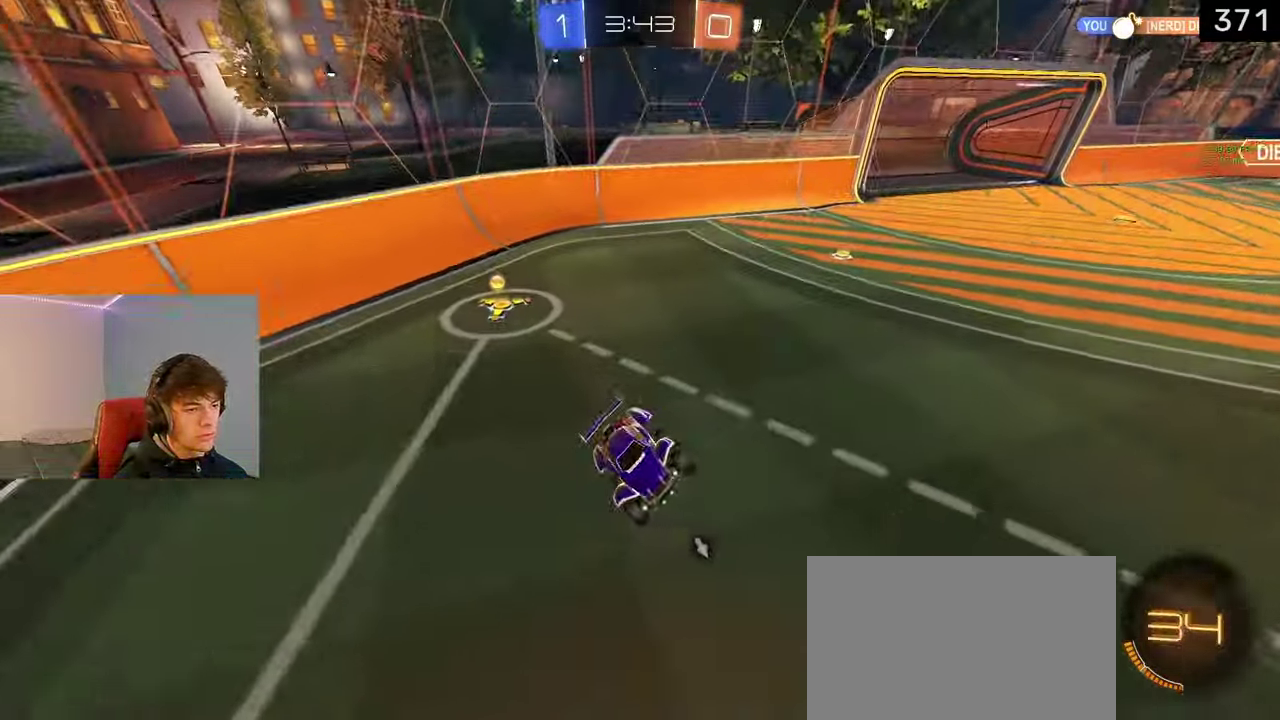
Gameplay with a controller (PlayStation layout); each line is a JSON object with the inputs held at the frame after it. "events" lists button and stick changes between this image and that frame as [ms after this image, input, new state], when the widget could be followed in between. Not read: R1.
{"buttons": ["L2"], "left_stick": "down-right", "right_stick": "center"}
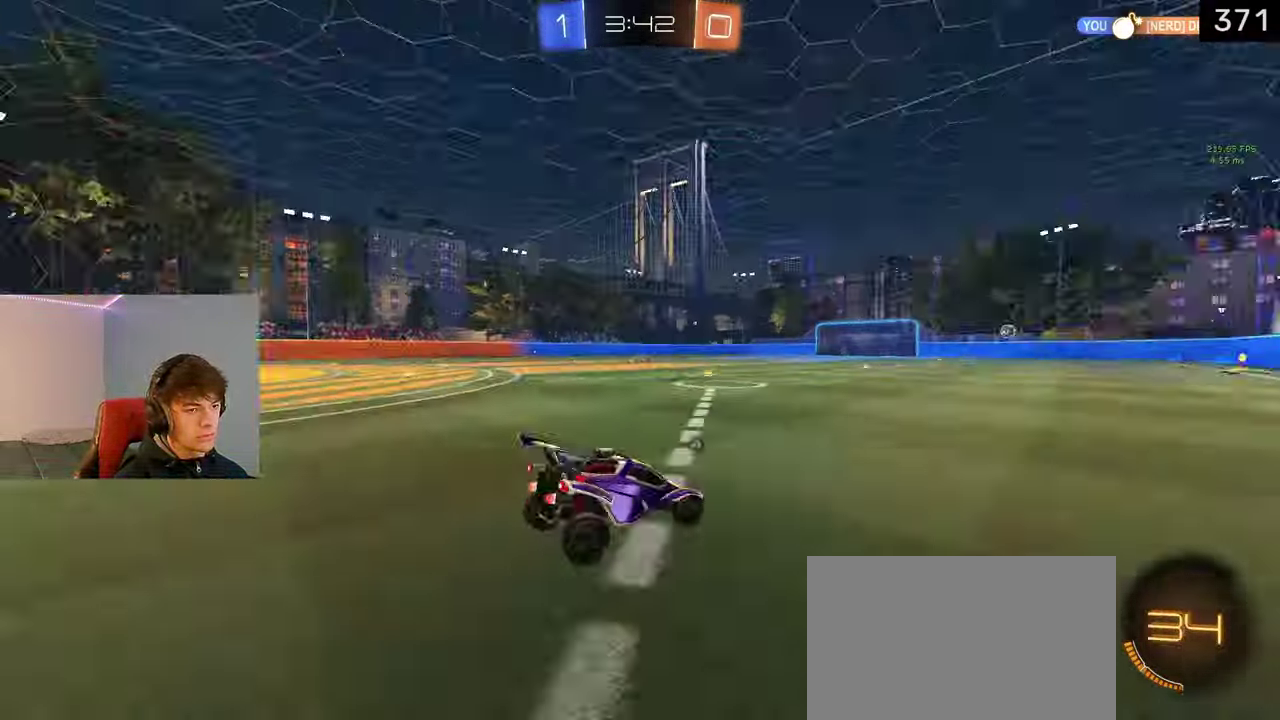
{"buttons": [], "left_stick": "left", "right_stick": "center", "events": [[233, "L2", "up"], [233, "R2", "down"], [250, "left_stick", "center"], [400, "left_stick", "left"], [467, "R2", "up"]]}
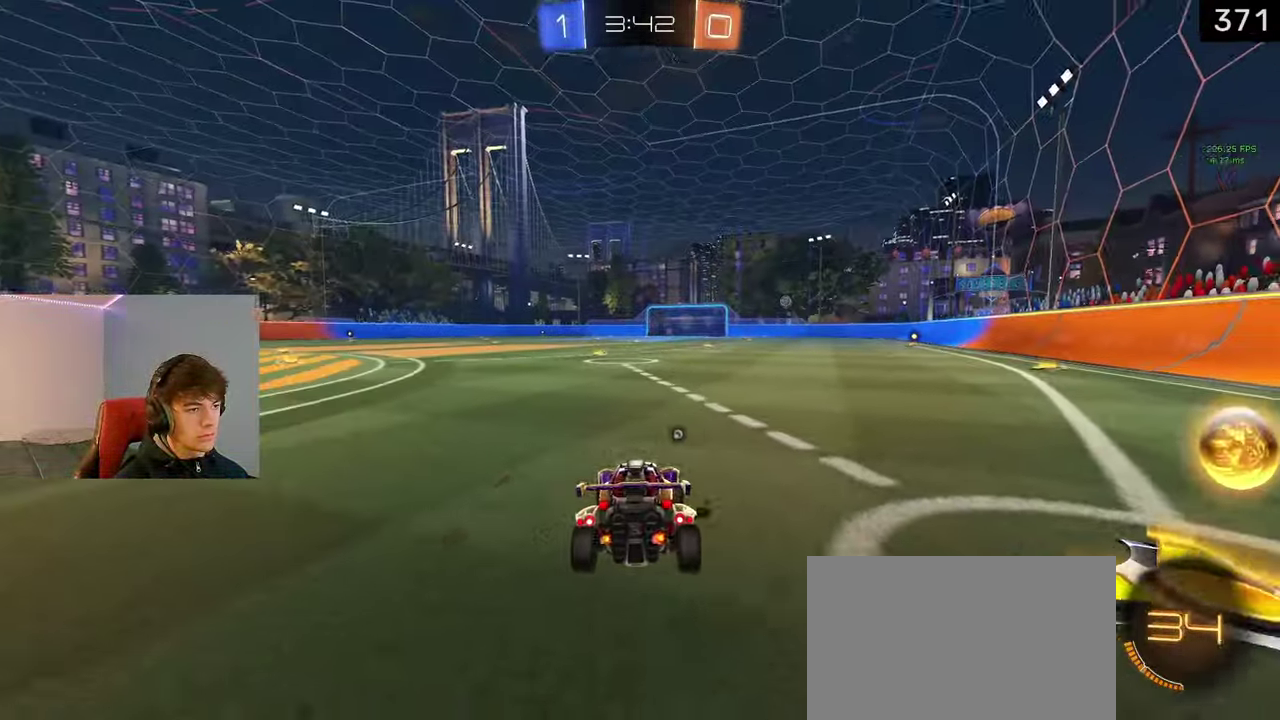
{"buttons": ["L1", "R2"], "left_stick": "right", "right_stick": "center", "events": [[17, "L2", "down"], [250, "R2", "down"], [300, "L2", "up"], [300, "left_stick", "right"], [333, "L1", "down"]]}
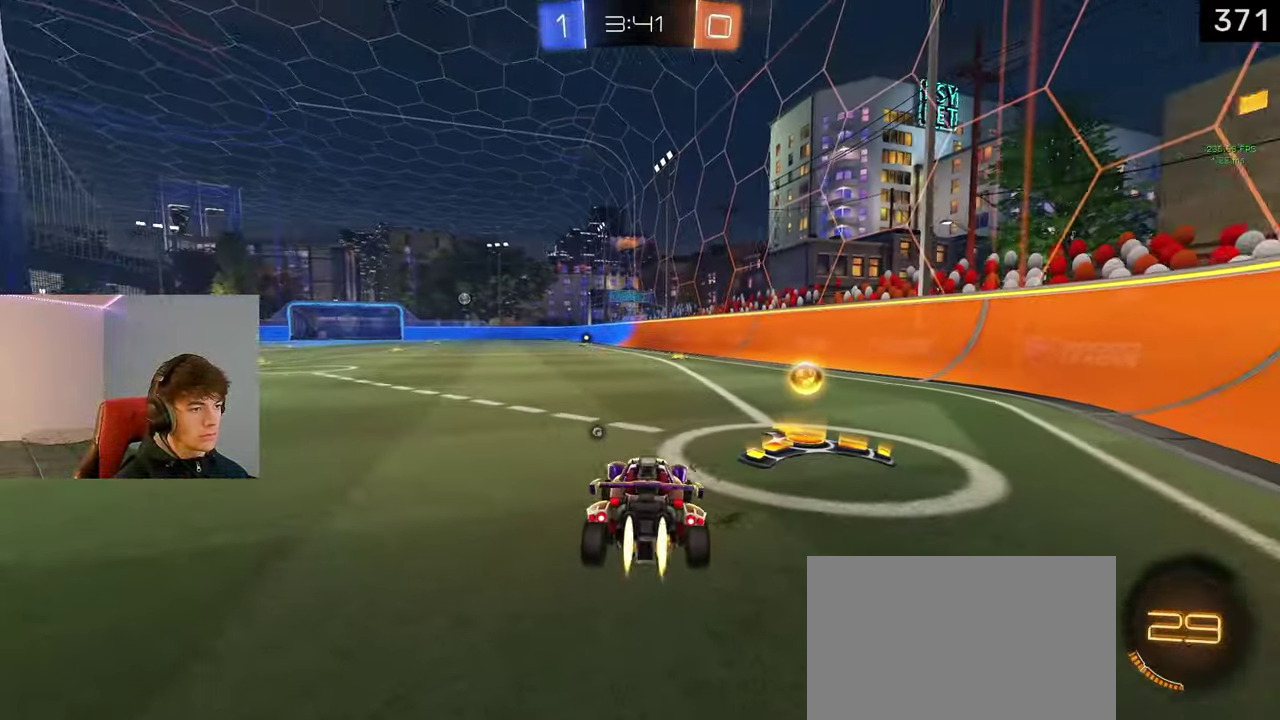
{"buttons": ["L1", "R2"], "left_stick": "center", "right_stick": "center", "events": [[167, "left_stick", "center"], [217, "left_stick", "left"], [400, "left_stick", "center"]]}
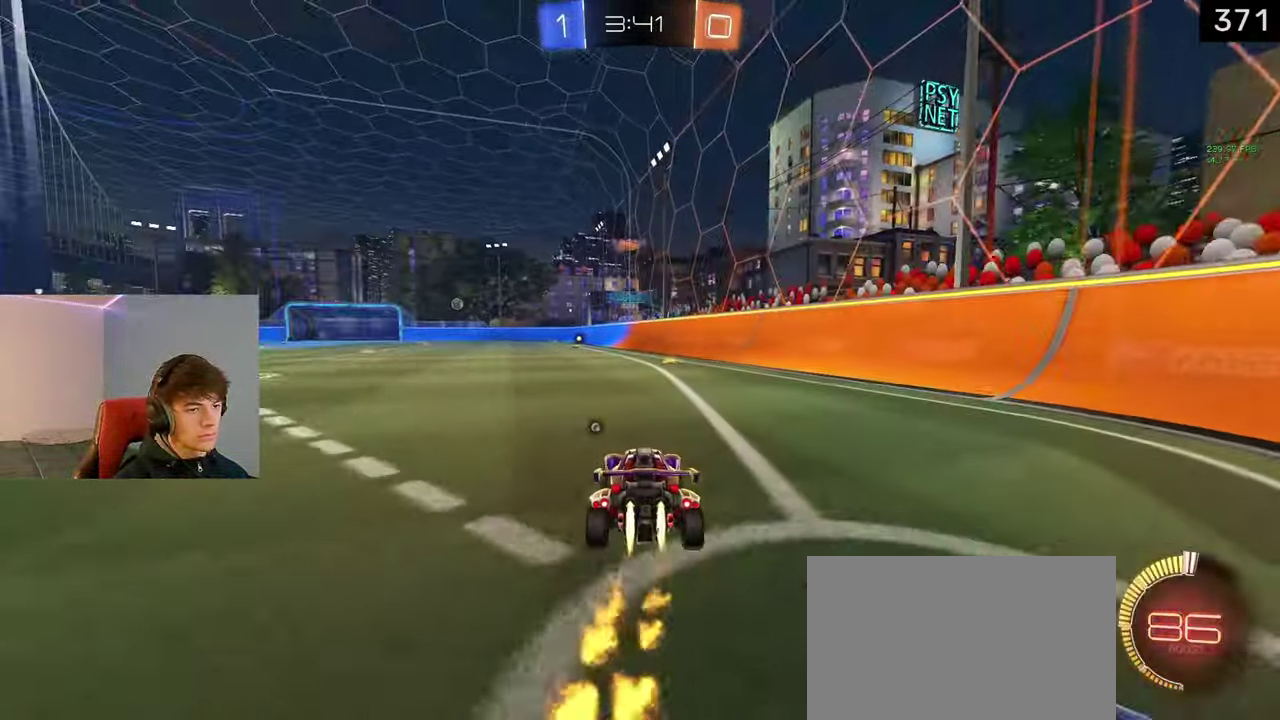
{"buttons": ["CROSS", "SQUARE", "TRIANGLE", "L1", "R2"], "left_stick": "down", "right_stick": "center", "events": [[17, "left_stick", "right"], [67, "CROSS", "down"], [100, "R2", "up"], [100, "left_stick", "left"], [183, "R2", "down"], [183, "SQUARE", "down"], [250, "left_stick", "down"], [467, "TRIANGLE", "down"]]}
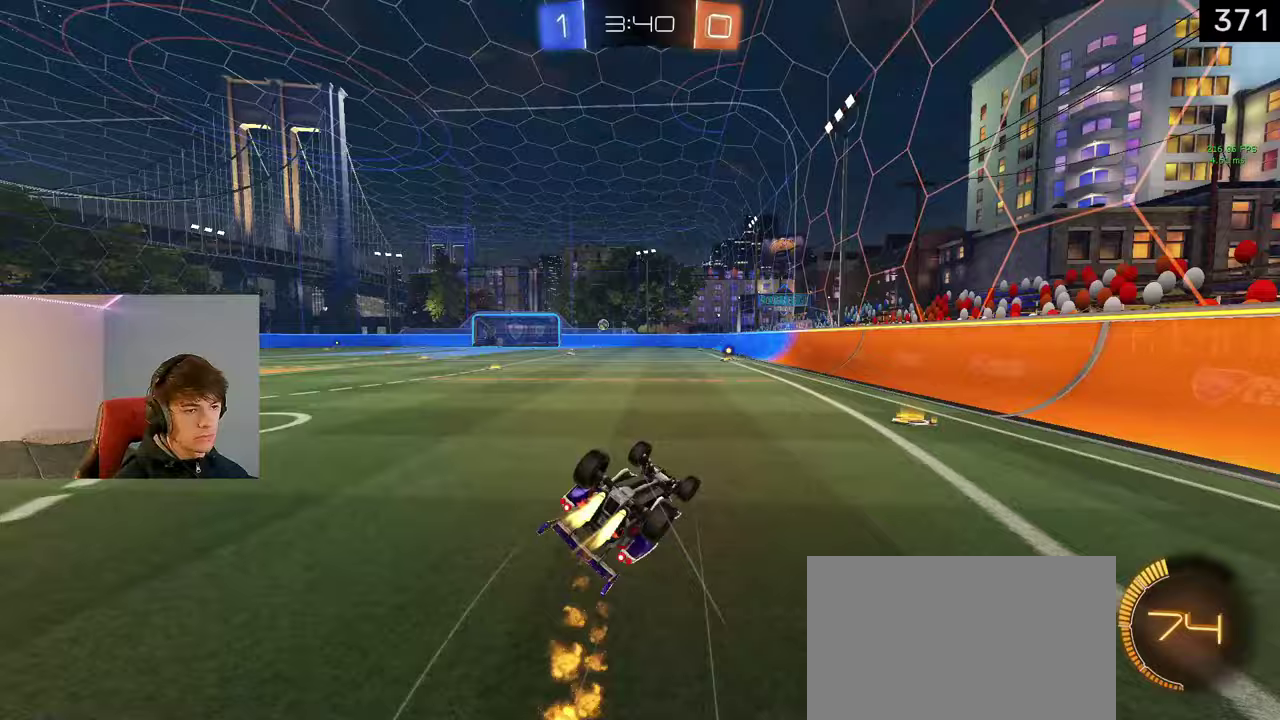
{"buttons": ["R2"], "left_stick": "center", "right_stick": "center", "events": [[33, "left_stick", "down-left"], [250, "TRIANGLE", "up"], [283, "SQUARE", "up"], [300, "CROSS", "up"], [317, "left_stick", "center"], [383, "L1", "up"]]}
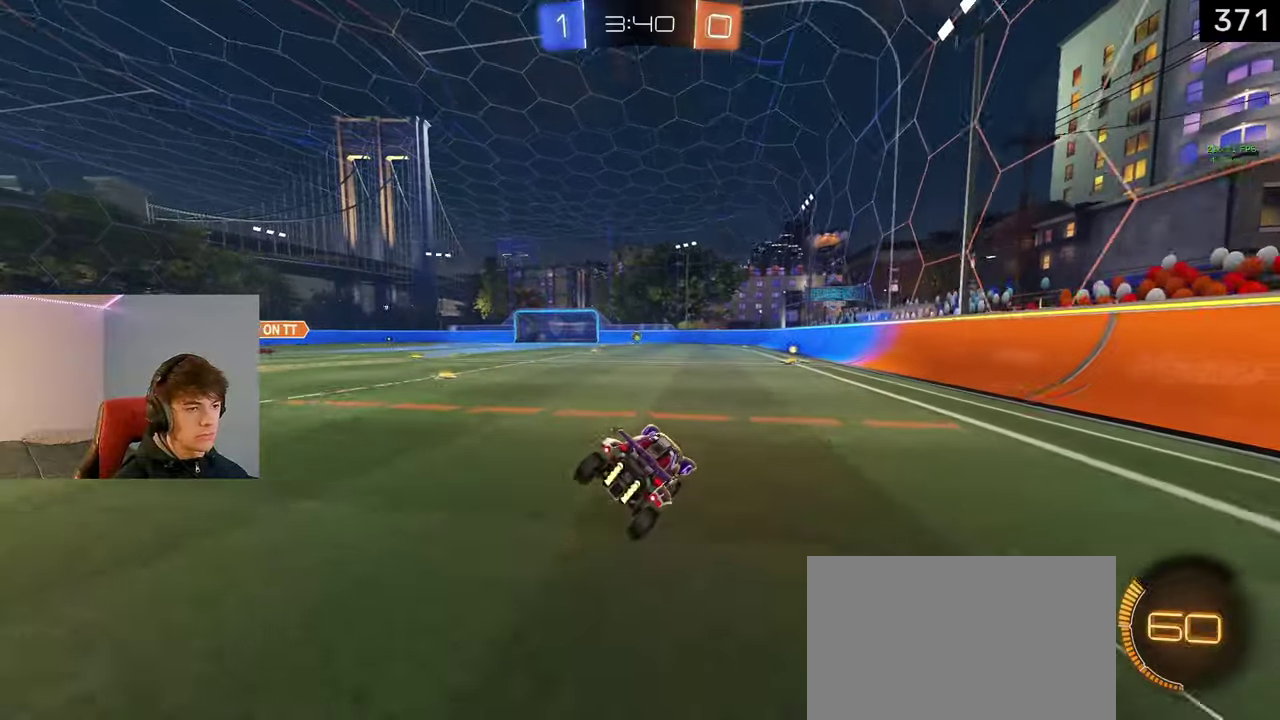
{"buttons": ["CROSS", "SQUARE", "L1", "R2"], "left_stick": "down", "right_stick": "center", "events": [[33, "L1", "down"], [200, "left_stick", "left"], [250, "R2", "up"], [300, "CROSS", "down"], [317, "R2", "down"], [367, "SQUARE", "down"], [400, "left_stick", "down"]]}
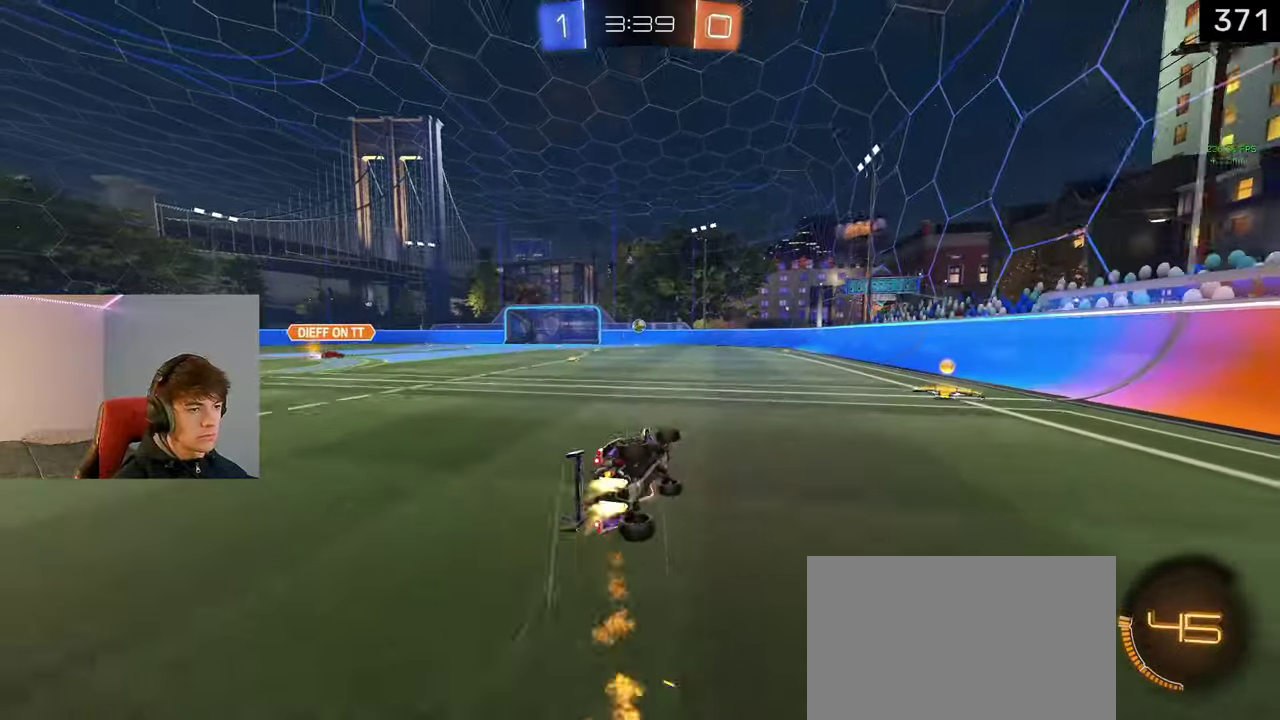
{"buttons": ["CROSS", "SQUARE", "R2"], "left_stick": "center", "right_stick": "center", "events": [[350, "L1", "up"], [383, "left_stick", "center"]]}
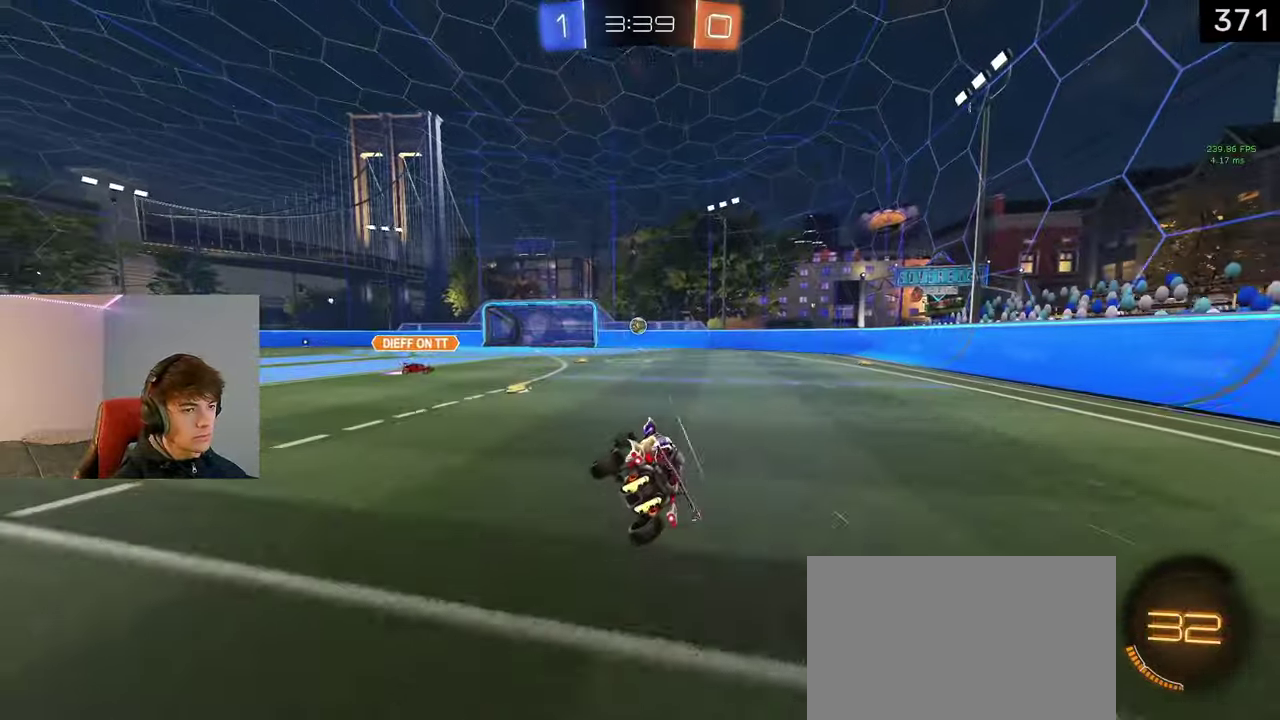
{"buttons": ["L1", "R2"], "left_stick": "left", "right_stick": "center", "events": [[67, "CROSS", "up"], [67, "SQUARE", "up"], [250, "L1", "down"], [467, "left_stick", "left"]]}
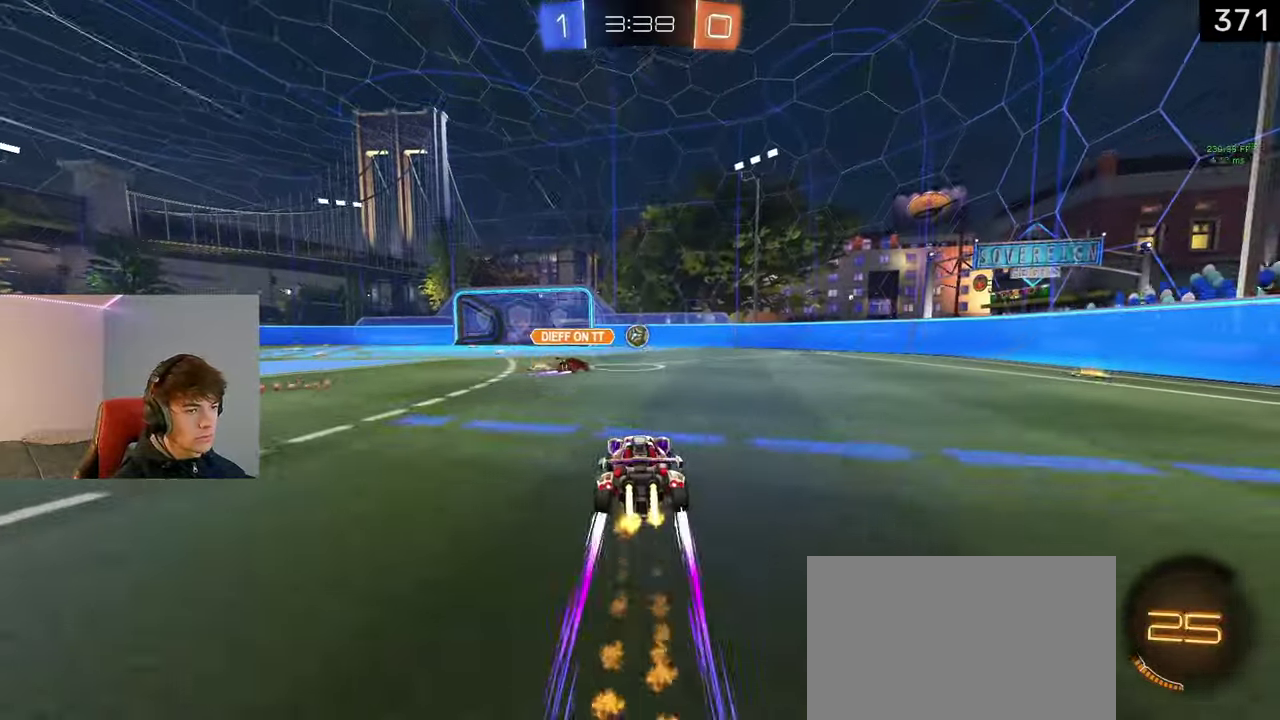
{"buttons": ["R2"], "left_stick": "center", "right_stick": "center", "events": [[83, "left_stick", "center"], [100, "L1", "up"], [317, "left_stick", "right"], [433, "left_stick", "center"]]}
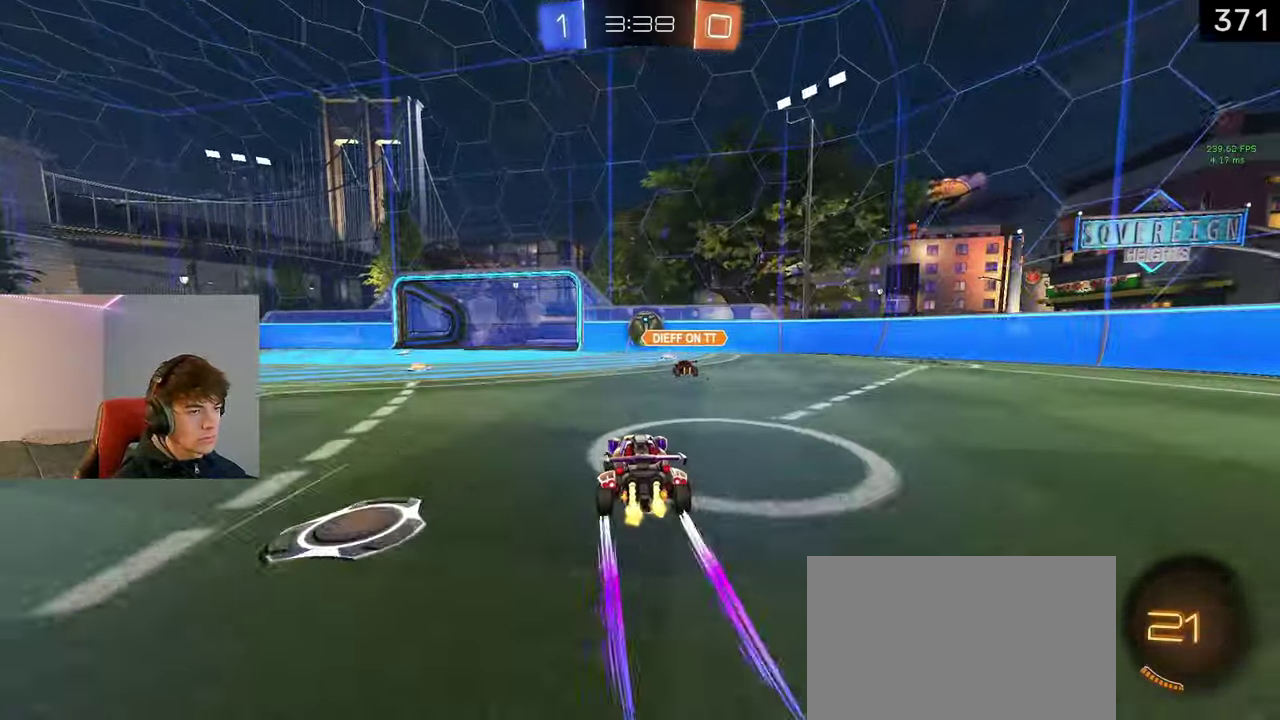
{"buttons": ["R2"], "left_stick": "center", "right_stick": "center", "events": []}
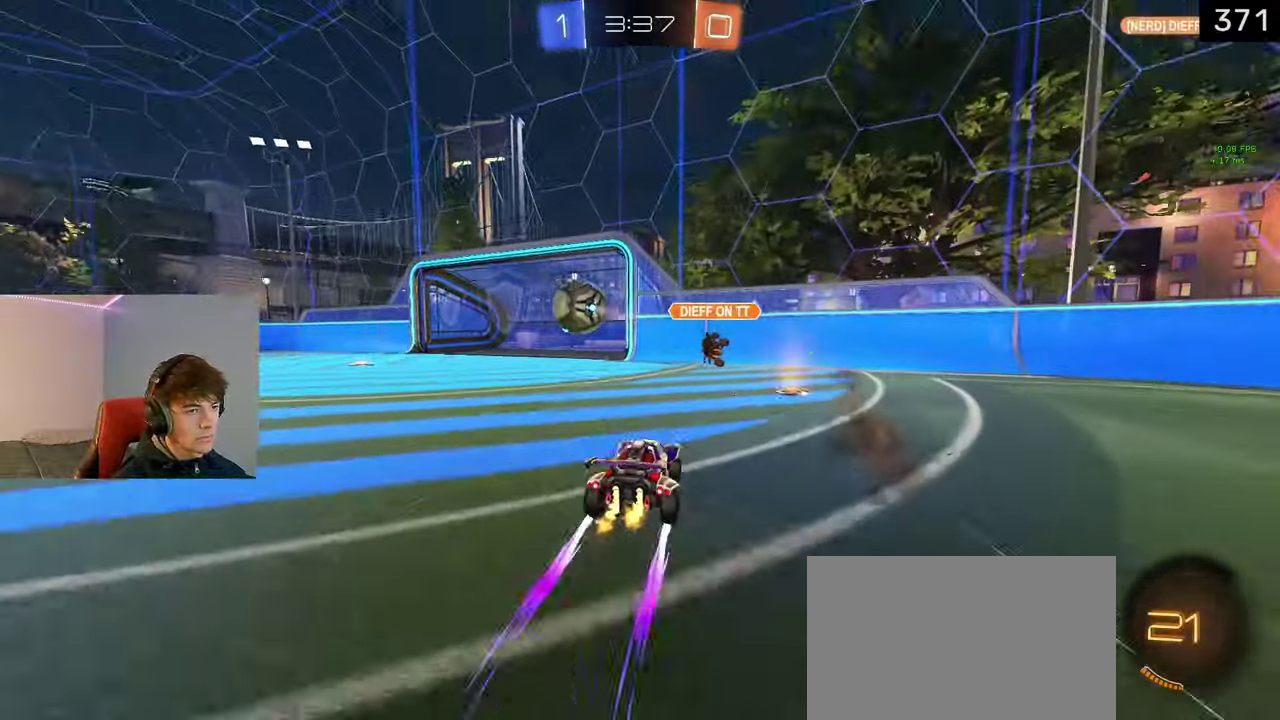
{"buttons": ["R2"], "left_stick": "center", "right_stick": "center", "events": [[83, "left_stick", "left"], [483, "left_stick", "center"]]}
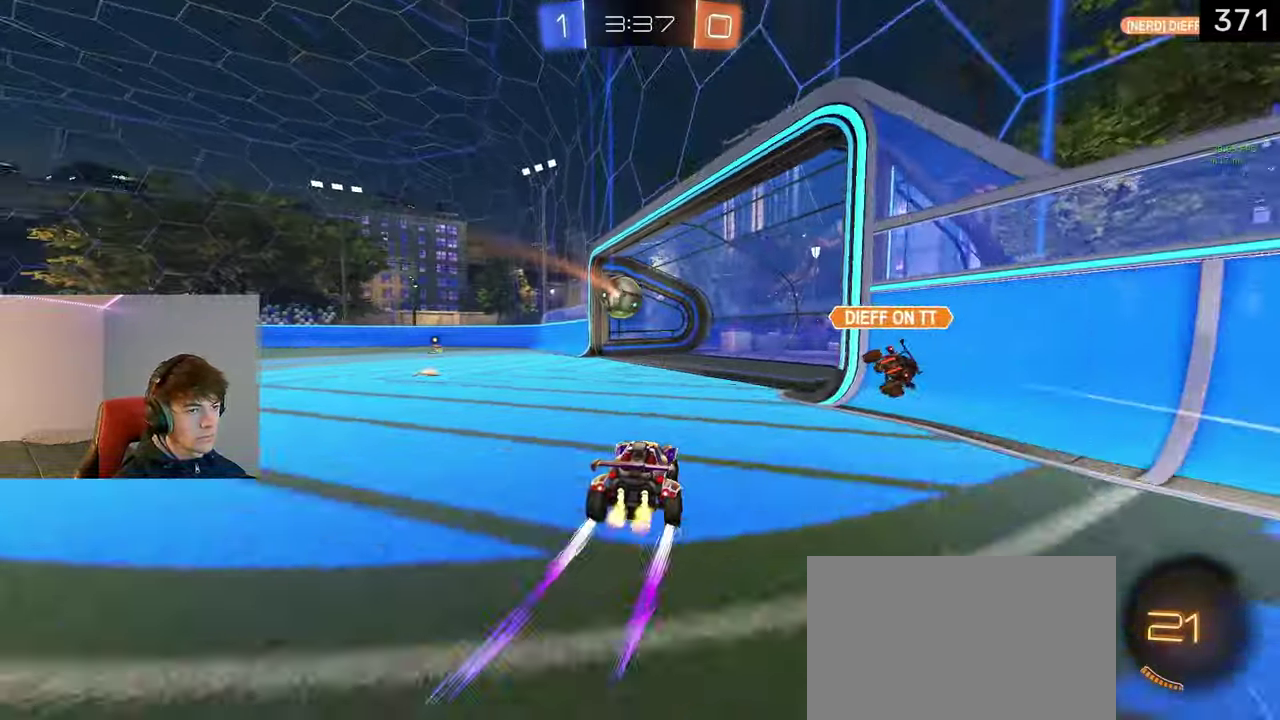
{"buttons": [], "left_stick": "center", "right_stick": "center", "events": [[117, "left_stick", "down-right"], [167, "R2", "up"], [267, "left_stick", "center"], [317, "TRIANGLE", "down"], [500, "TRIANGLE", "up"]]}
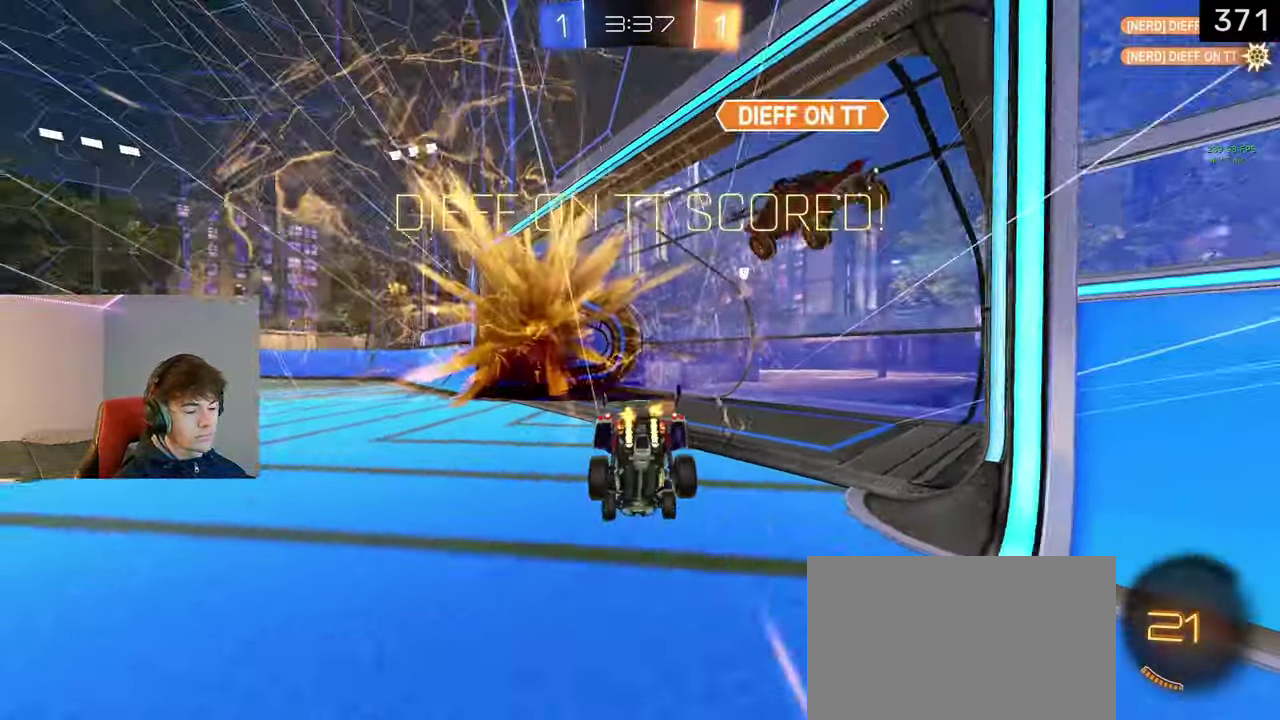
{"buttons": [], "left_stick": "center", "right_stick": "center", "events": []}
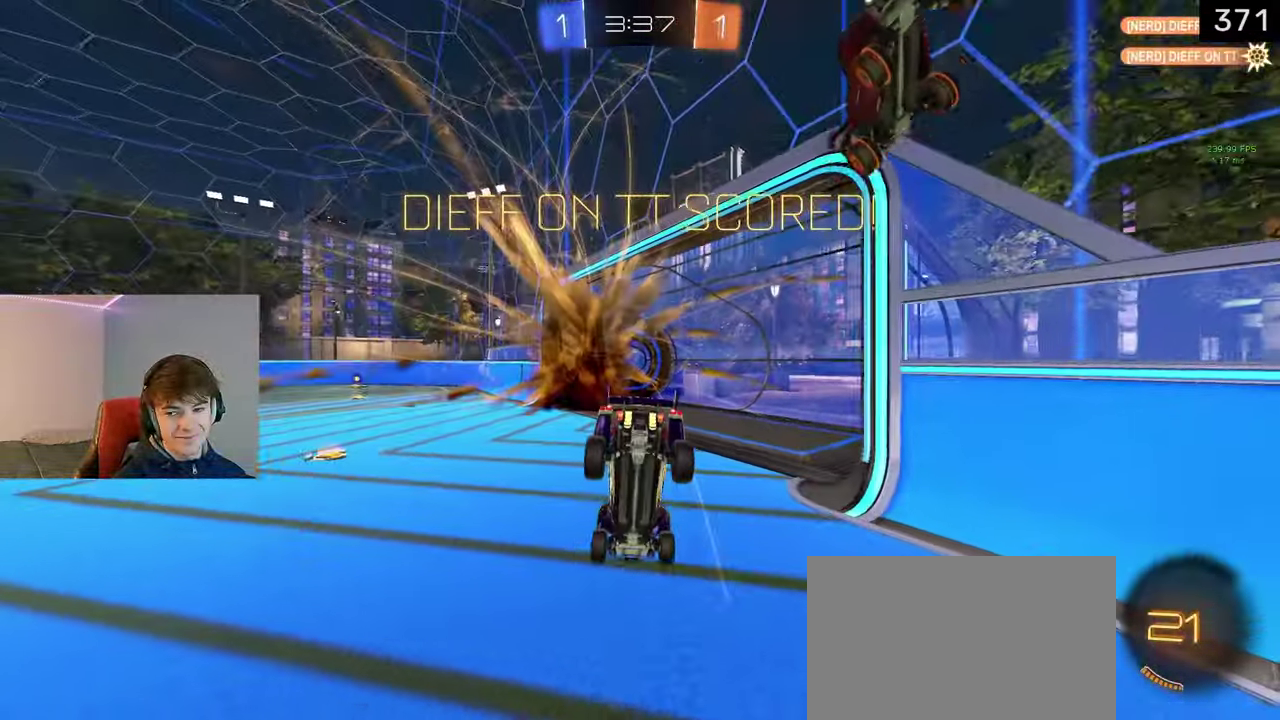
{"buttons": [], "left_stick": "center", "right_stick": "center", "events": []}
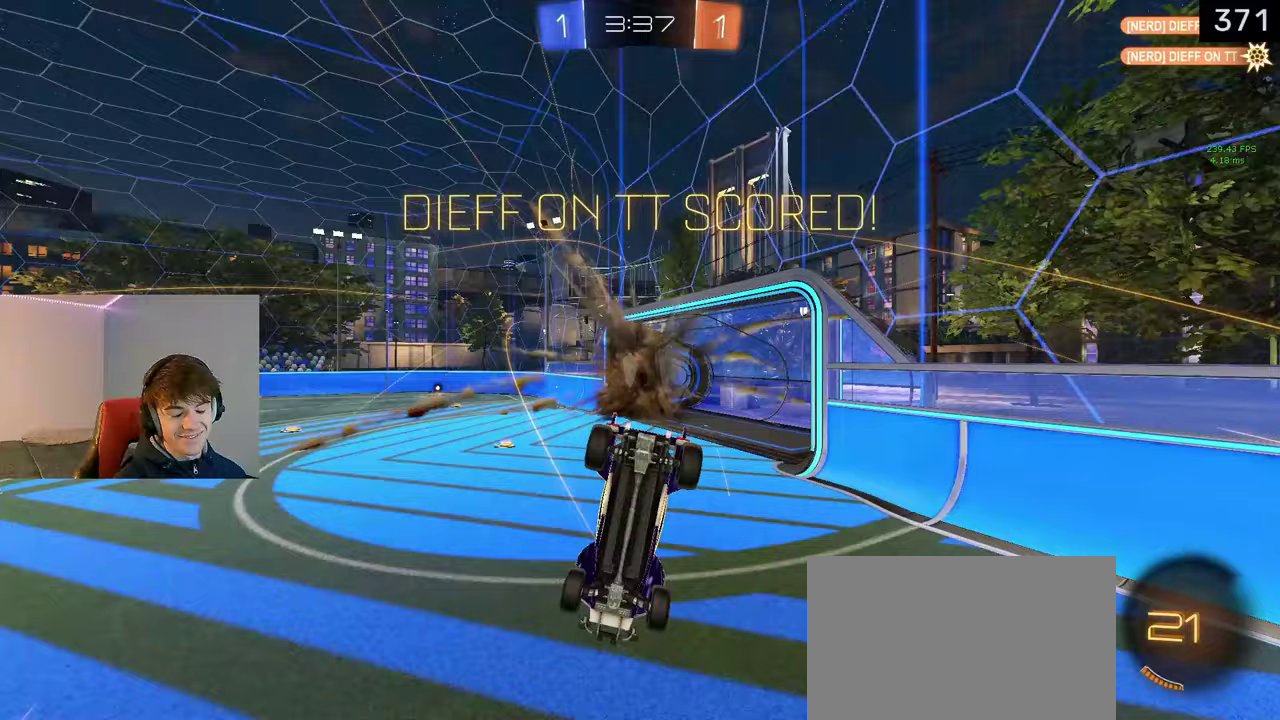
{"buttons": [], "left_stick": "center", "right_stick": "center", "events": []}
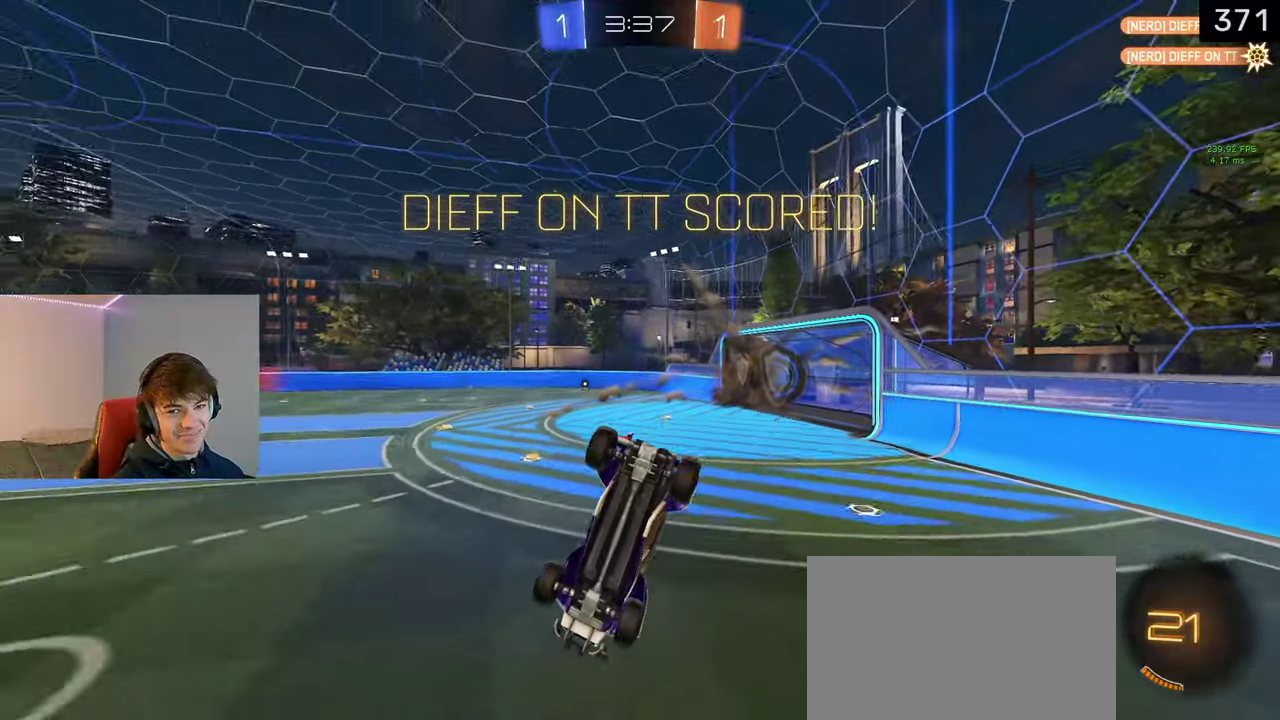
{"buttons": [], "left_stick": "center", "right_stick": "center", "events": []}
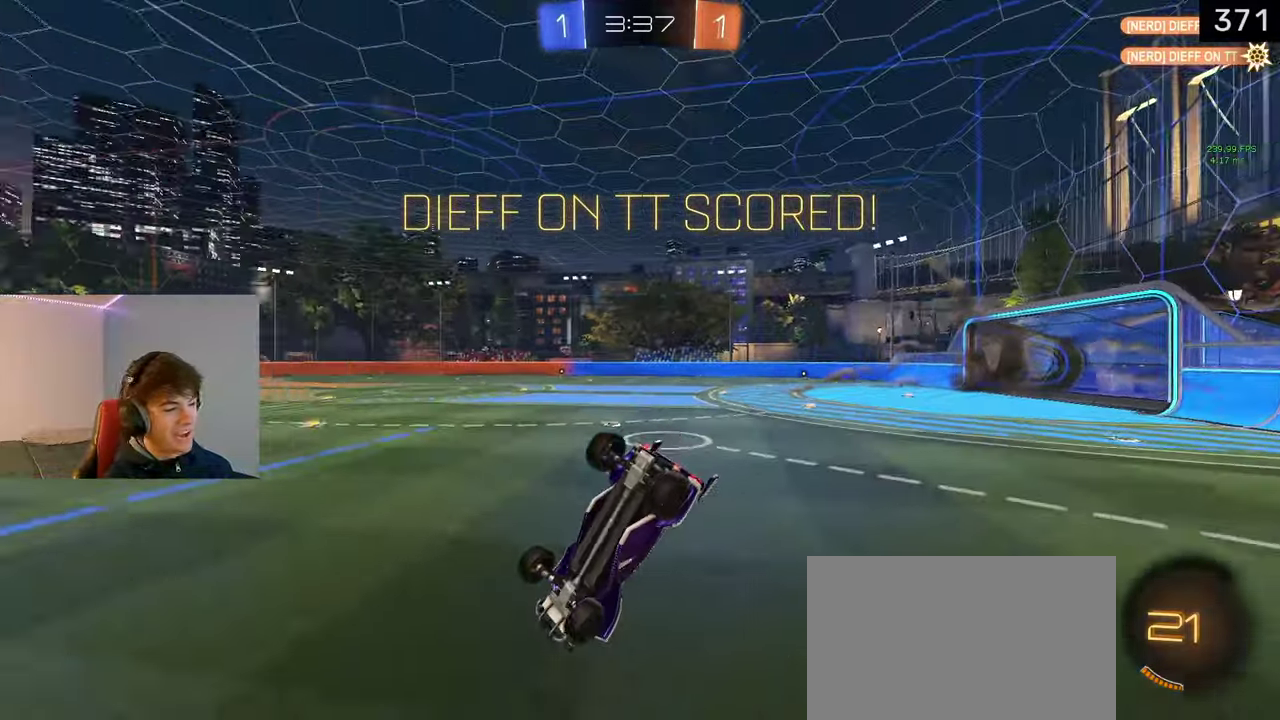
{"buttons": [], "left_stick": "center", "right_stick": "center", "events": []}